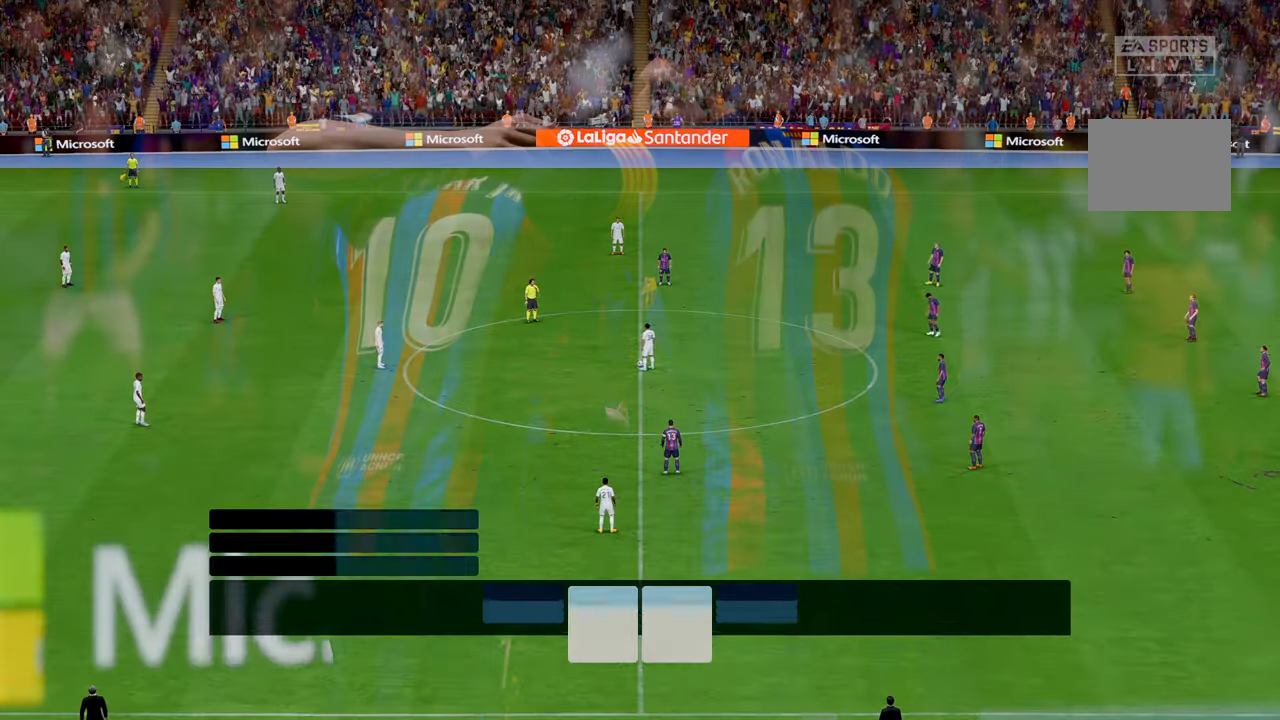
Gameplay with a controller (Xbox layout); each line is a JSON object with the inputs held at the frame after it (dt_ms = milliseconds from this image to that frame). "events" lists button and stick changes between this image and that frame as [ms after this image, input, new state], when the widget could be followed in between. Not read: L3 R3 right_stick.
{"dt_ms": 500, "buttons": ["R2"], "left_stick": "center", "events": [[184, "R2", "down"]]}
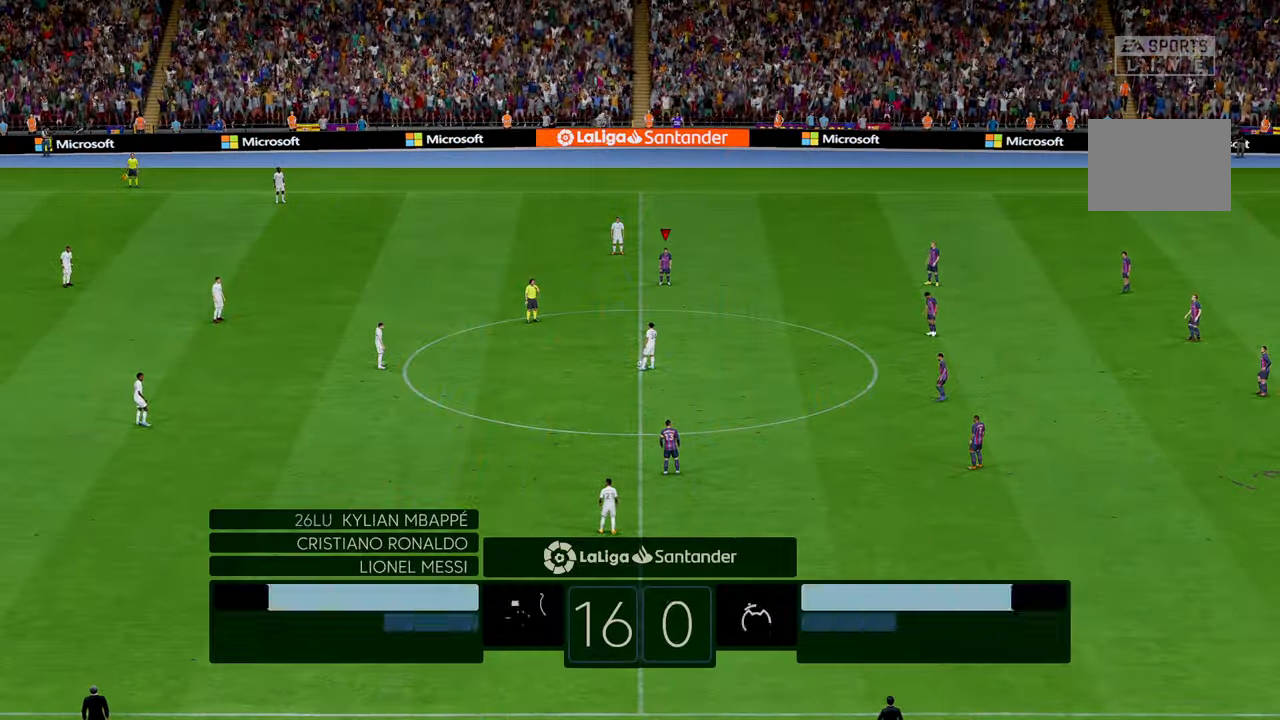
{"dt_ms": 1000, "buttons": ["R2"], "left_stick": "center"}
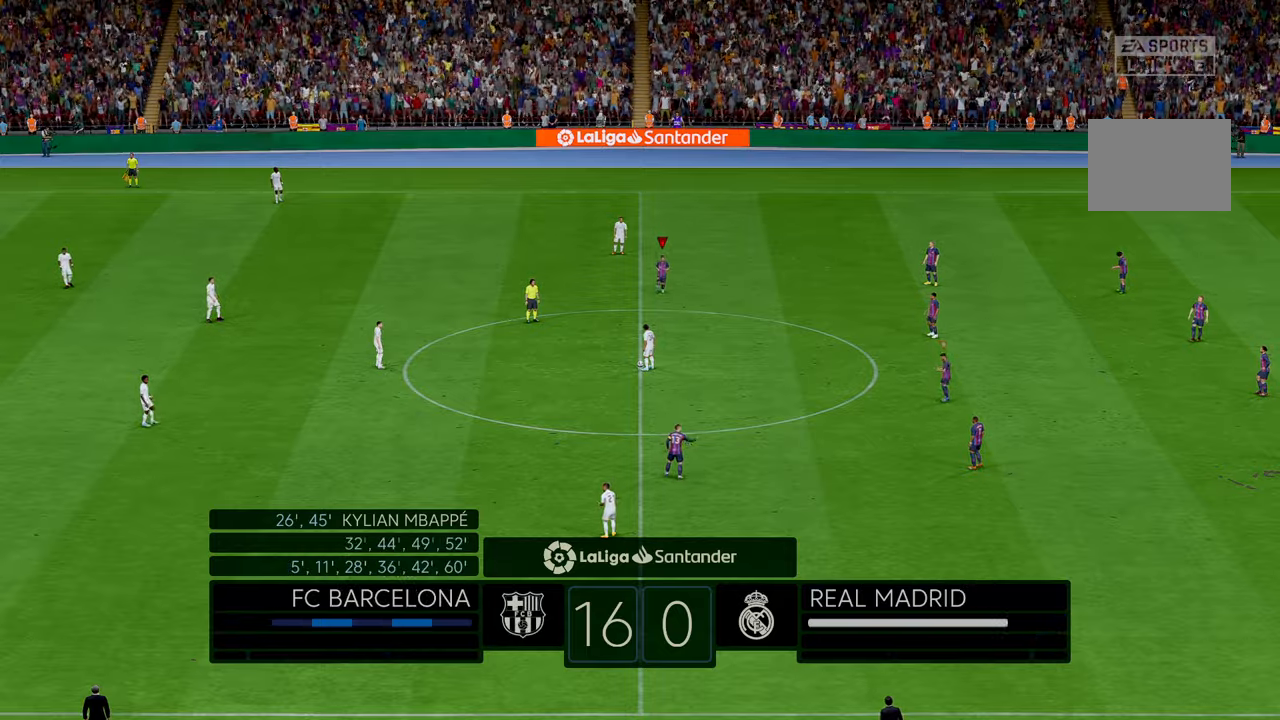
{"dt_ms": 500, "buttons": ["R2"], "left_stick": "left", "events": [[317, "left_stick", "left"]]}
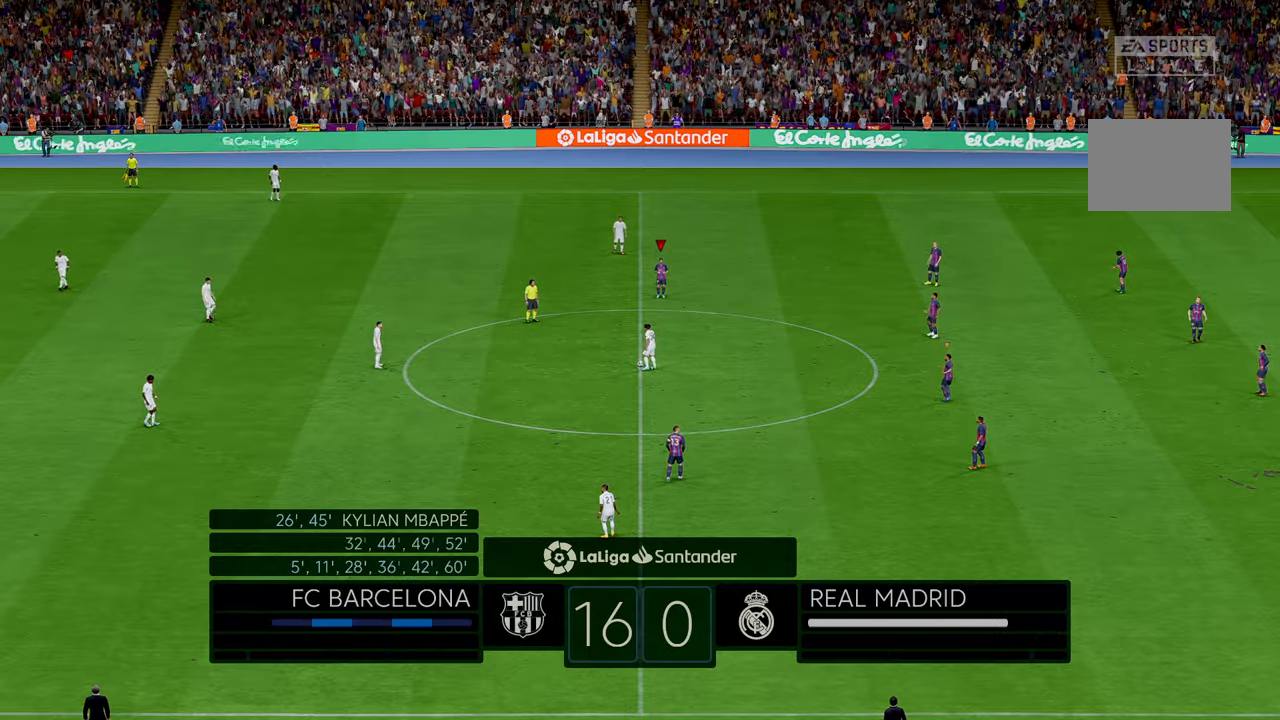
{"dt_ms": 500, "buttons": ["R2"], "left_stick": "down"}
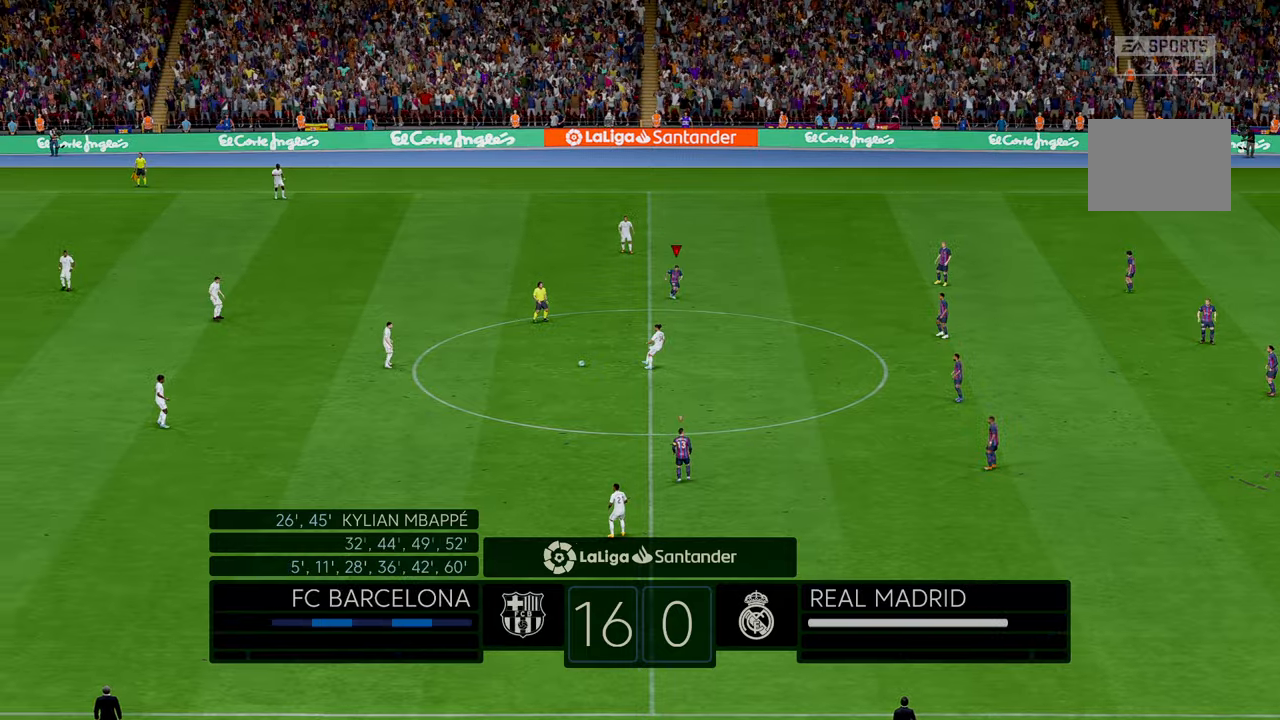
{"dt_ms": 500, "buttons": ["R2"], "left_stick": "left", "events": [[284, "left_stick", "left"]]}